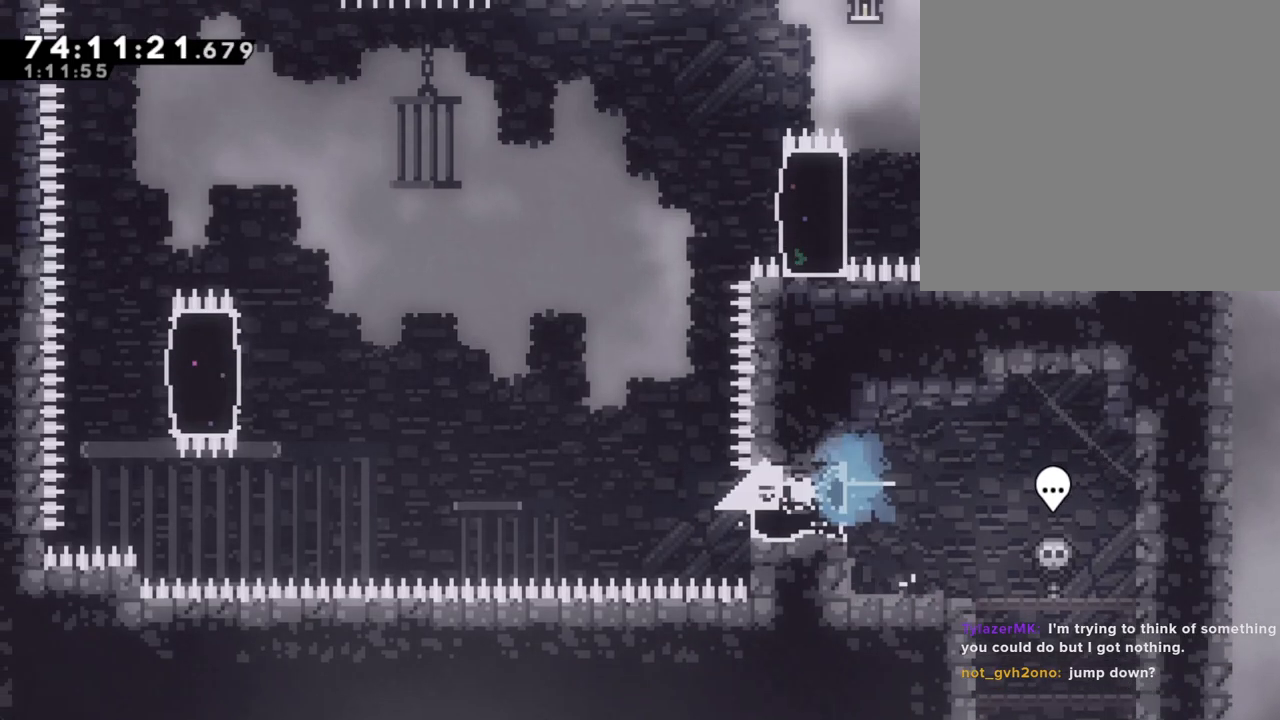
Gameplay with a controller (Nintendo layout); each line is a JSON object with the inputs held at the frame after it. "events" lists button and stick changes between this image and that frame as [ms after this image, input, new state], when the widget could be followed in between. Not read: HOME L1 L3 R1 R3 right_stick.
{"buttons": ["X"], "left_stick": "up"}
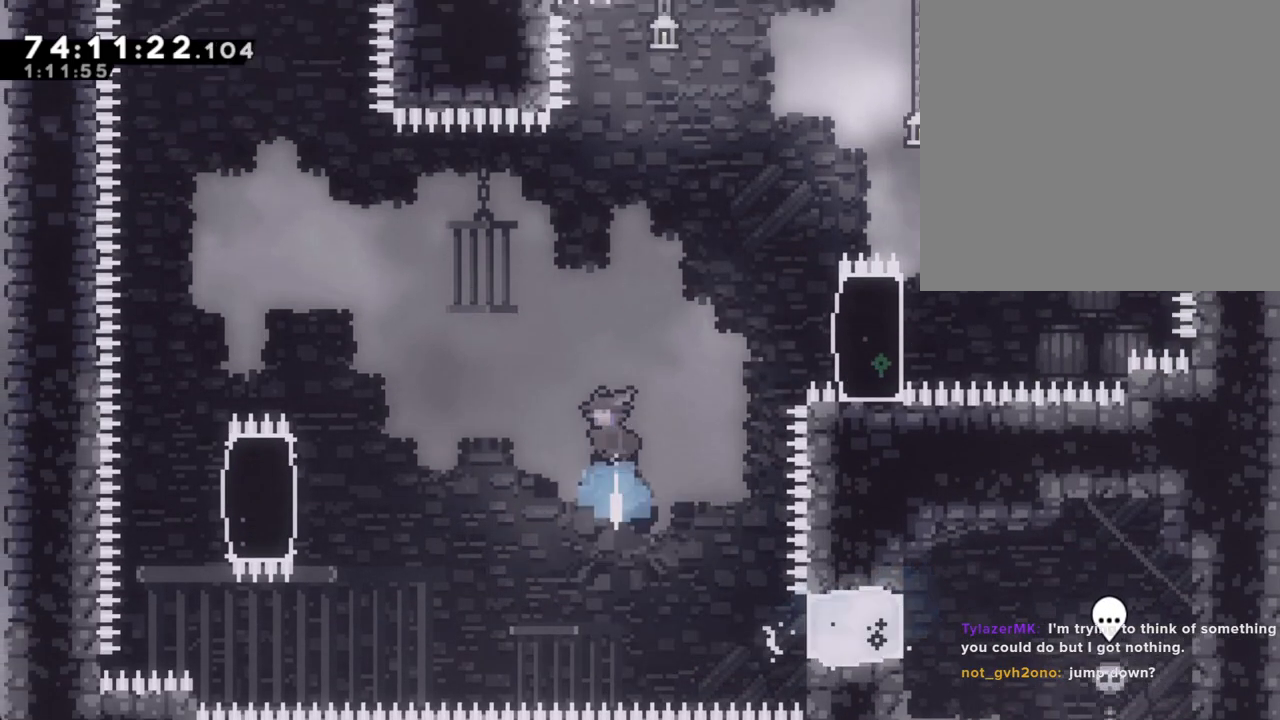
{"buttons": [], "left_stick": "up-right", "events": [[83, "left_stick", "up-right"], [201, "X", "up"]]}
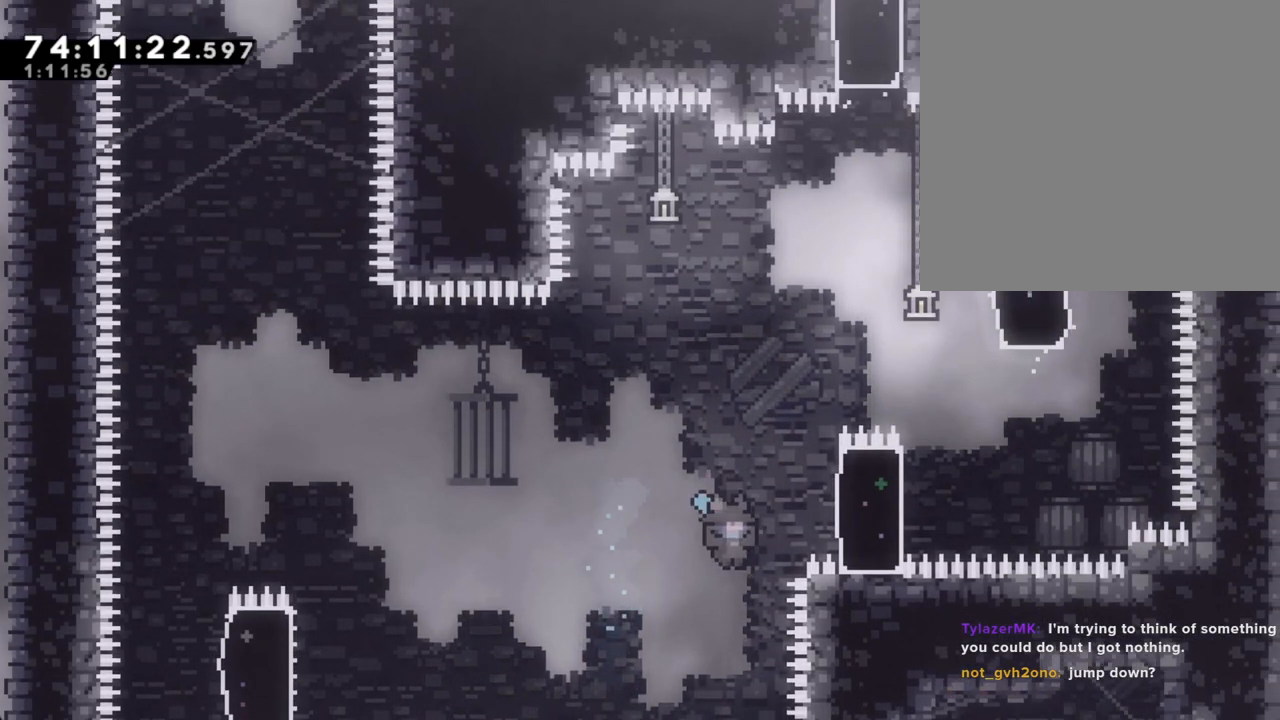
{"buttons": ["A"], "left_stick": "center", "events": [[168, "left_stick", "center"], [235, "A", "down"], [369, "A", "up"], [486, "A", "down"]]}
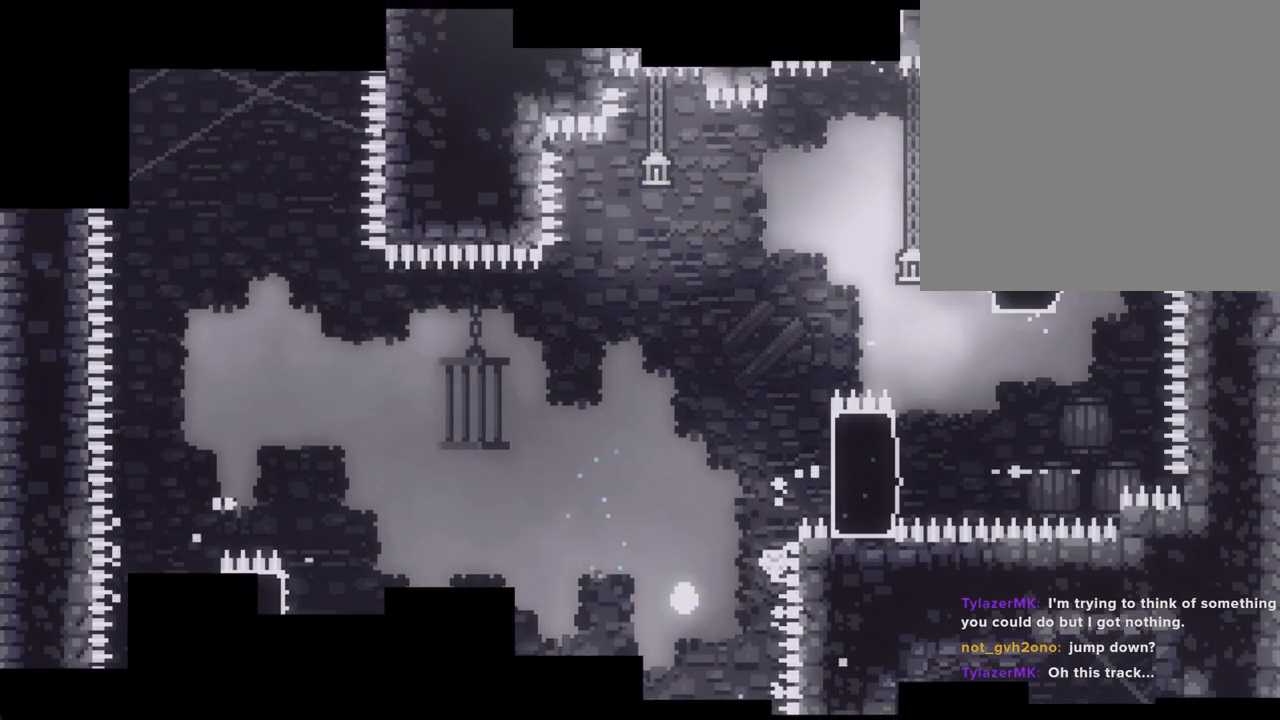
{"buttons": [], "left_stick": "center", "events": [[117, "A", "up"]]}
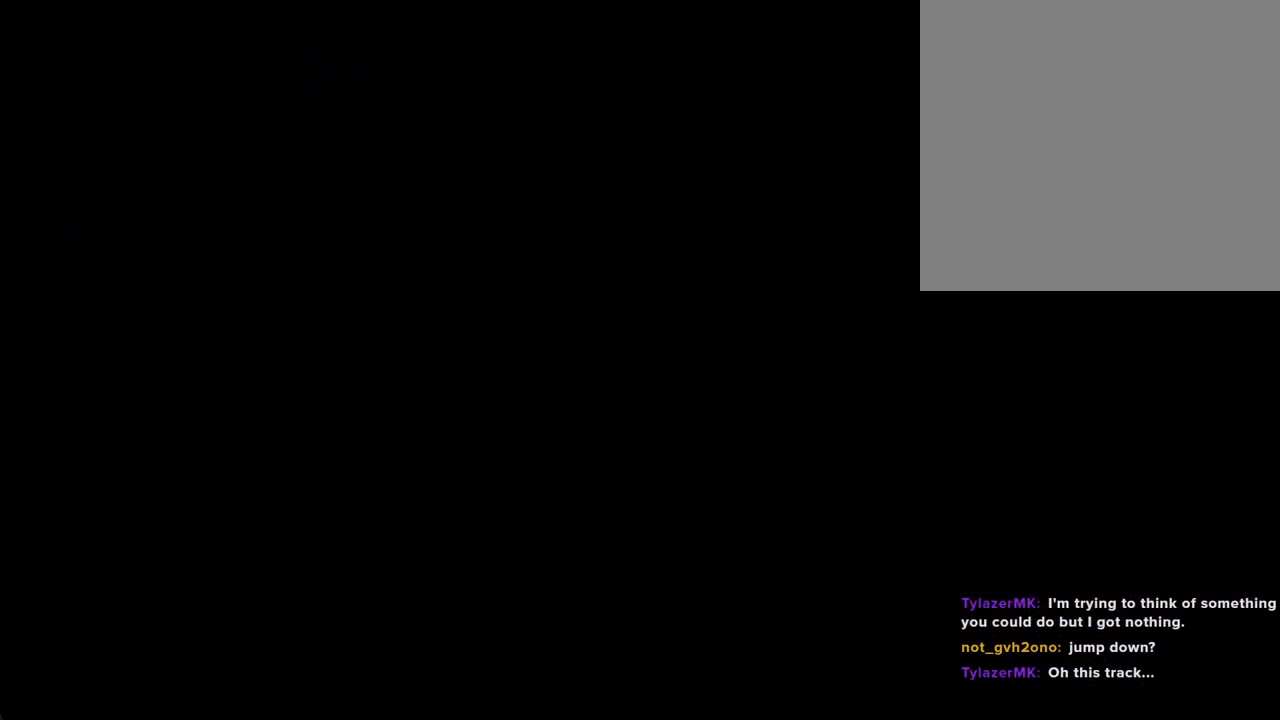
{"buttons": [], "left_stick": "center", "events": []}
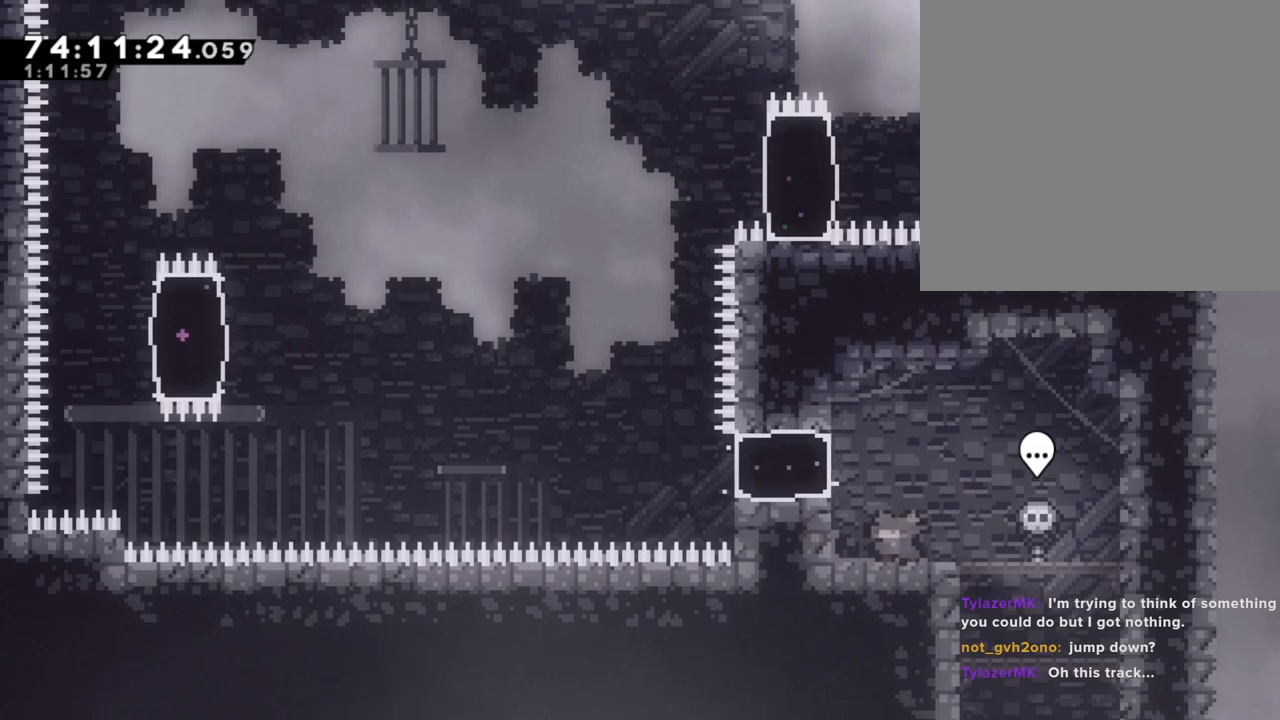
{"buttons": ["X"], "left_stick": "left", "events": [[168, "A", "down"], [268, "left_stick", "left"], [302, "A", "up"], [369, "X", "down"]]}
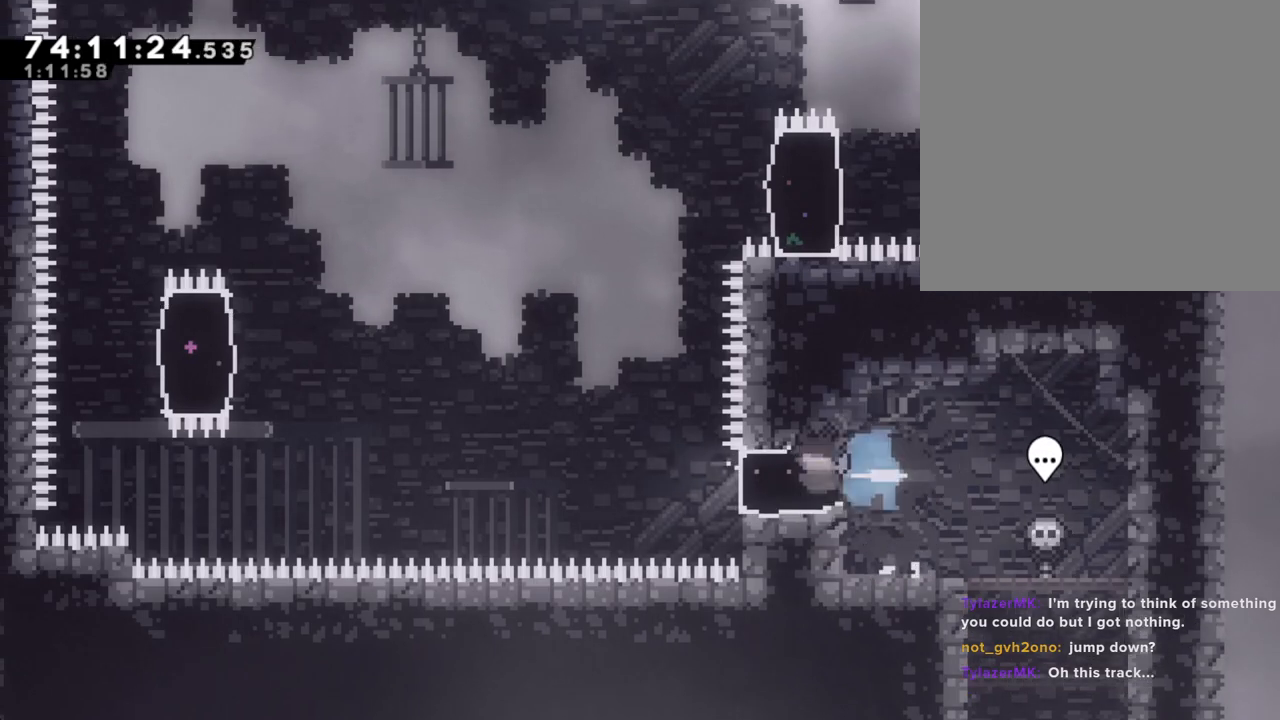
{"buttons": [], "left_stick": "center", "events": [[17, "X", "up"], [84, "left_stick", "right"], [151, "X", "down"], [369, "X", "up"], [469, "left_stick", "center"]]}
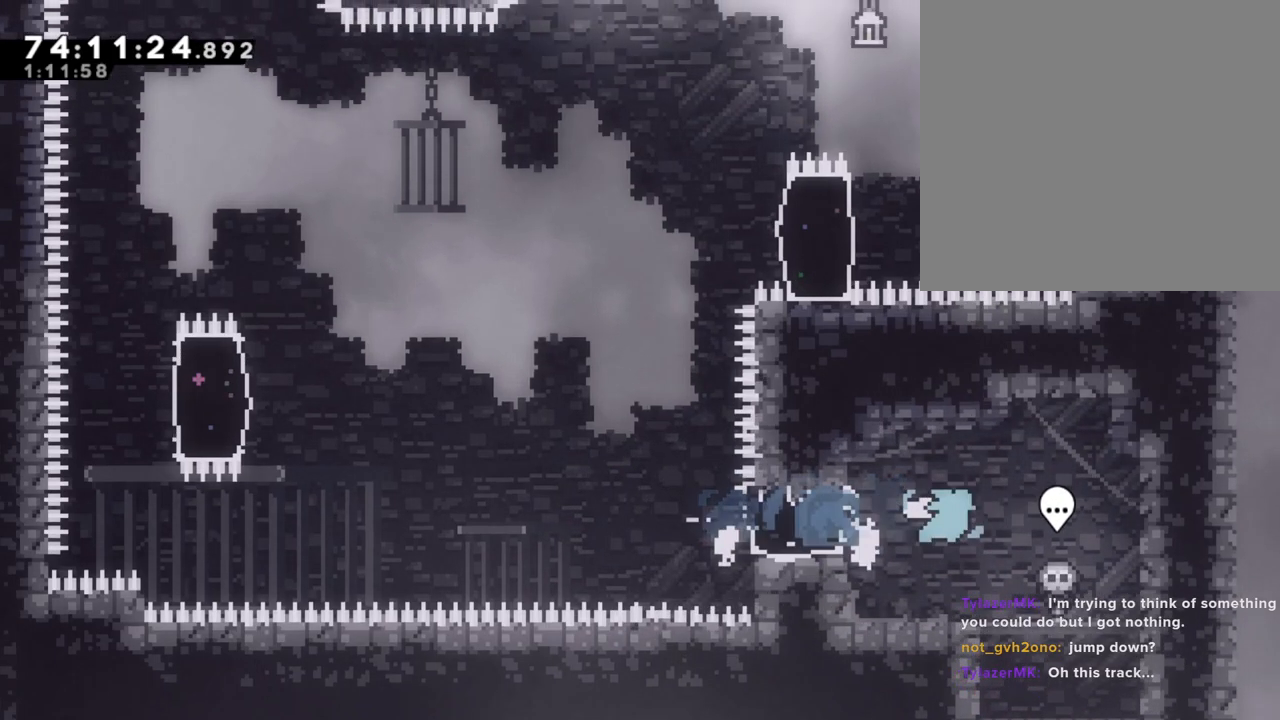
{"buttons": [], "left_stick": "left", "events": [[217, "left_stick", "left"]]}
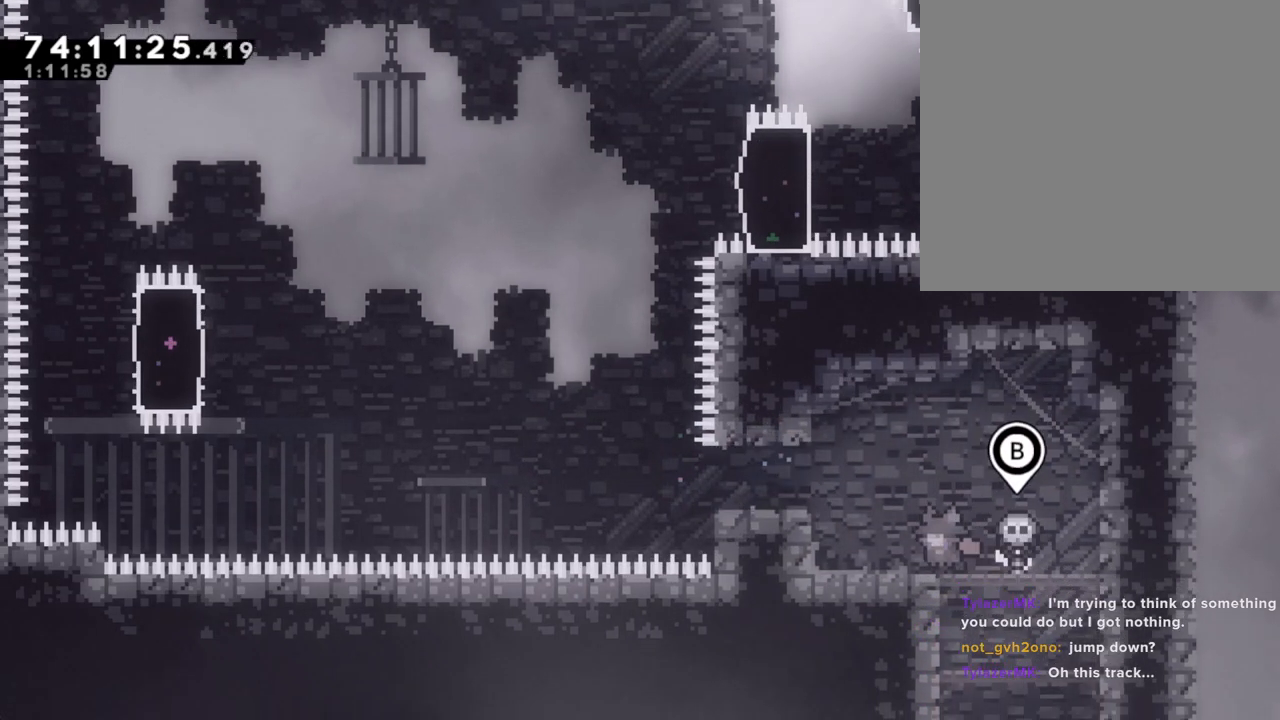
{"buttons": [], "left_stick": "left", "events": [[185, "A", "down"], [319, "A", "up"]]}
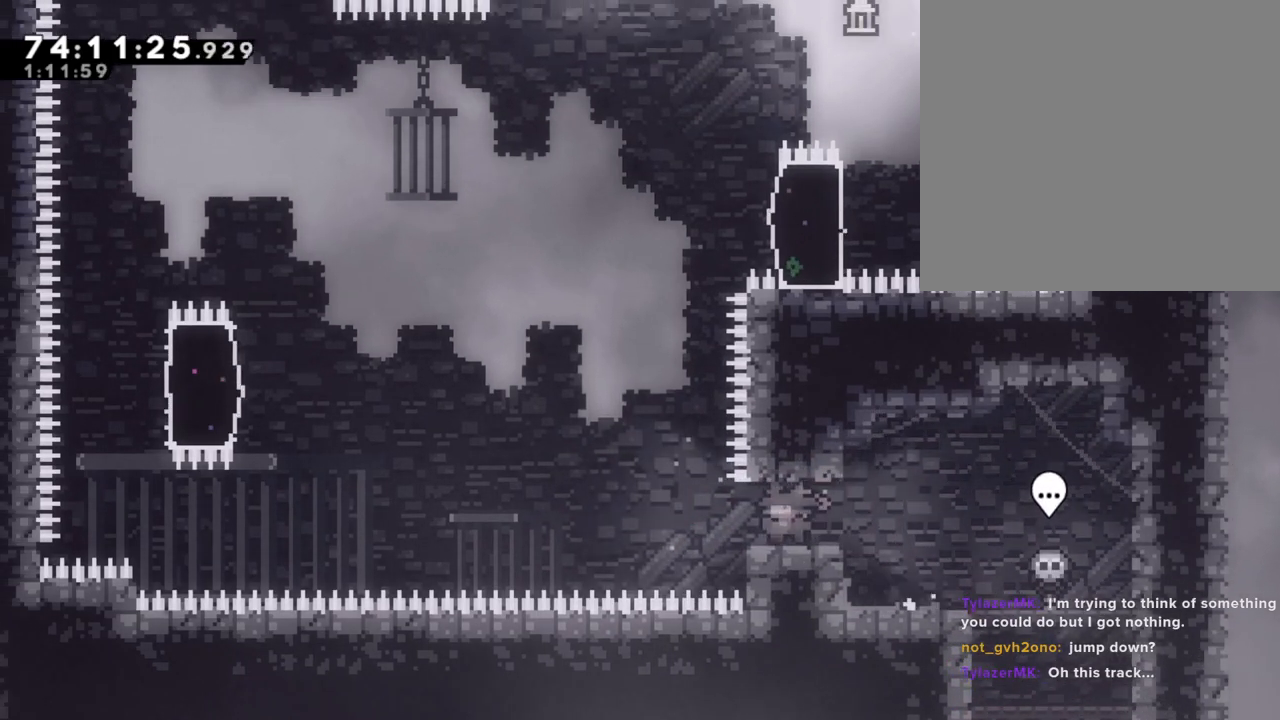
{"buttons": ["A"], "left_stick": "left"}
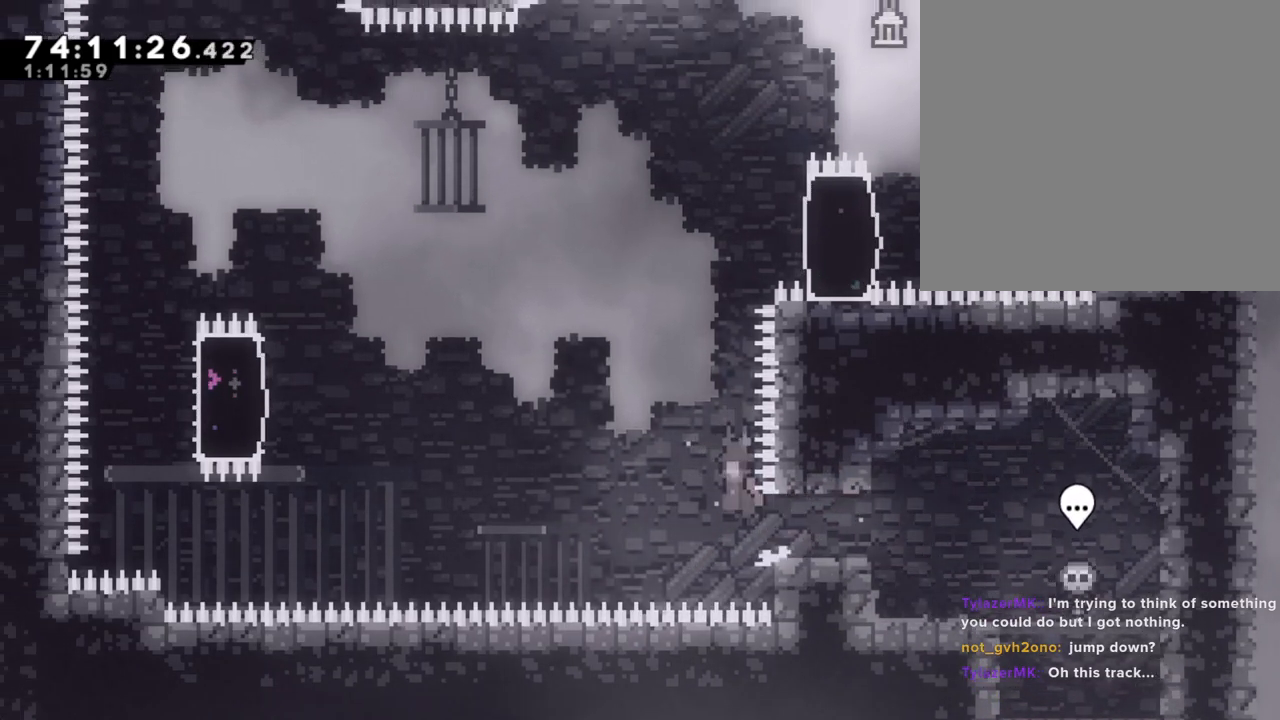
{"buttons": [], "left_stick": "up-right", "events": [[67, "left_stick", "up"], [100, "A", "up"], [150, "X", "down"], [385, "left_stick", "up-right"], [469, "X", "up"]]}
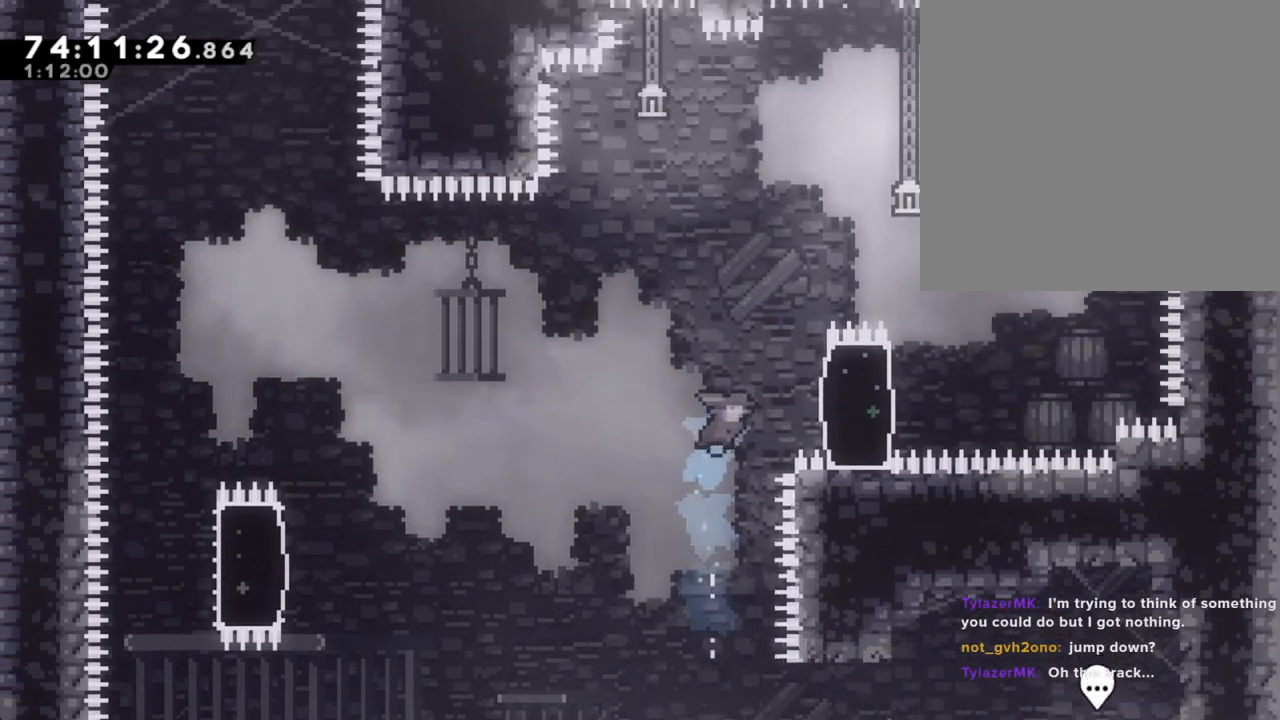
{"buttons": ["R2"], "left_stick": "up", "events": [[17, "R2", "down"], [268, "left_stick", "up"]]}
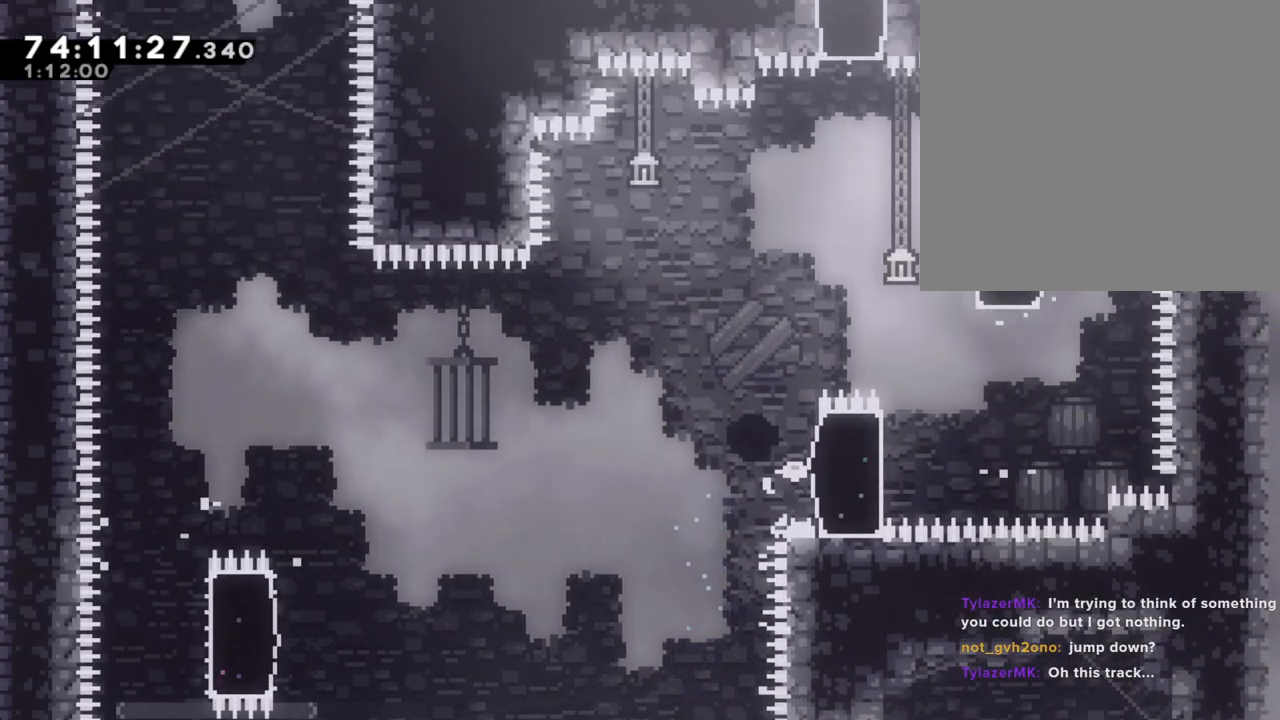
{"buttons": [], "left_stick": "center", "events": [[67, "A", "down"], [67, "R2", "up"], [151, "left_stick", "center"], [235, "A", "up"], [285, "A", "down"], [402, "A", "up"]]}
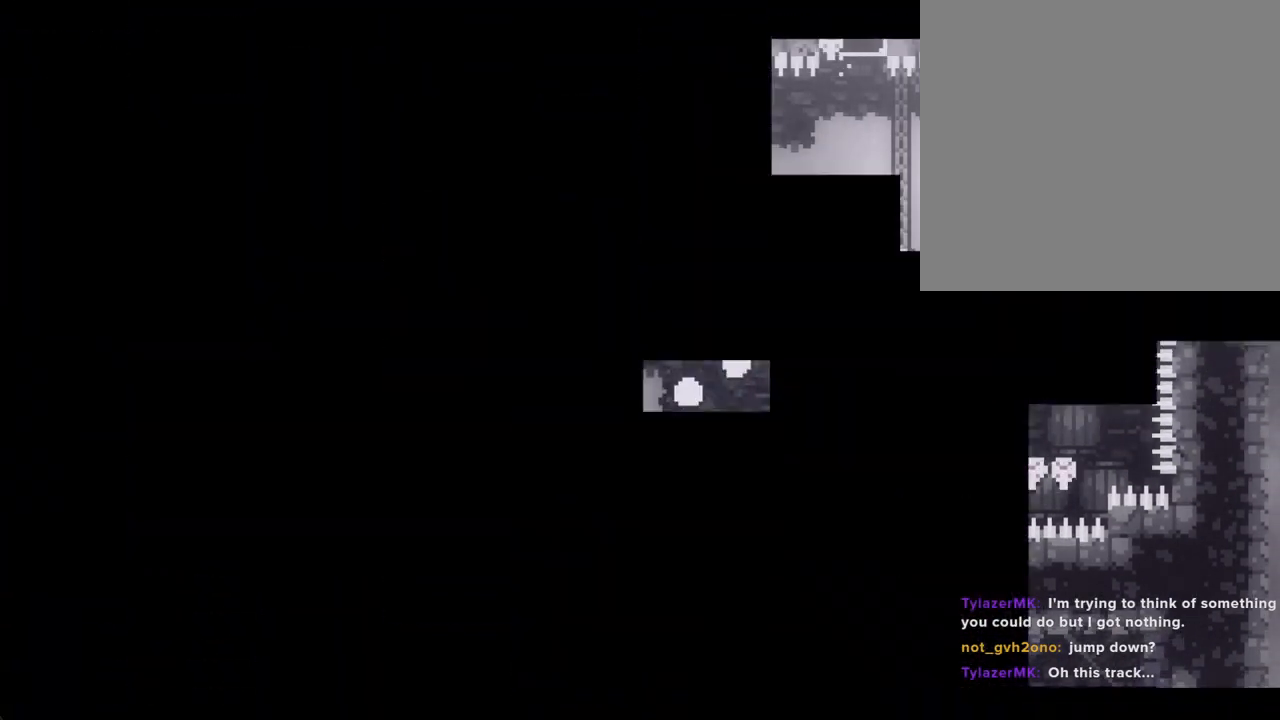
{"buttons": [], "left_stick": "center", "events": []}
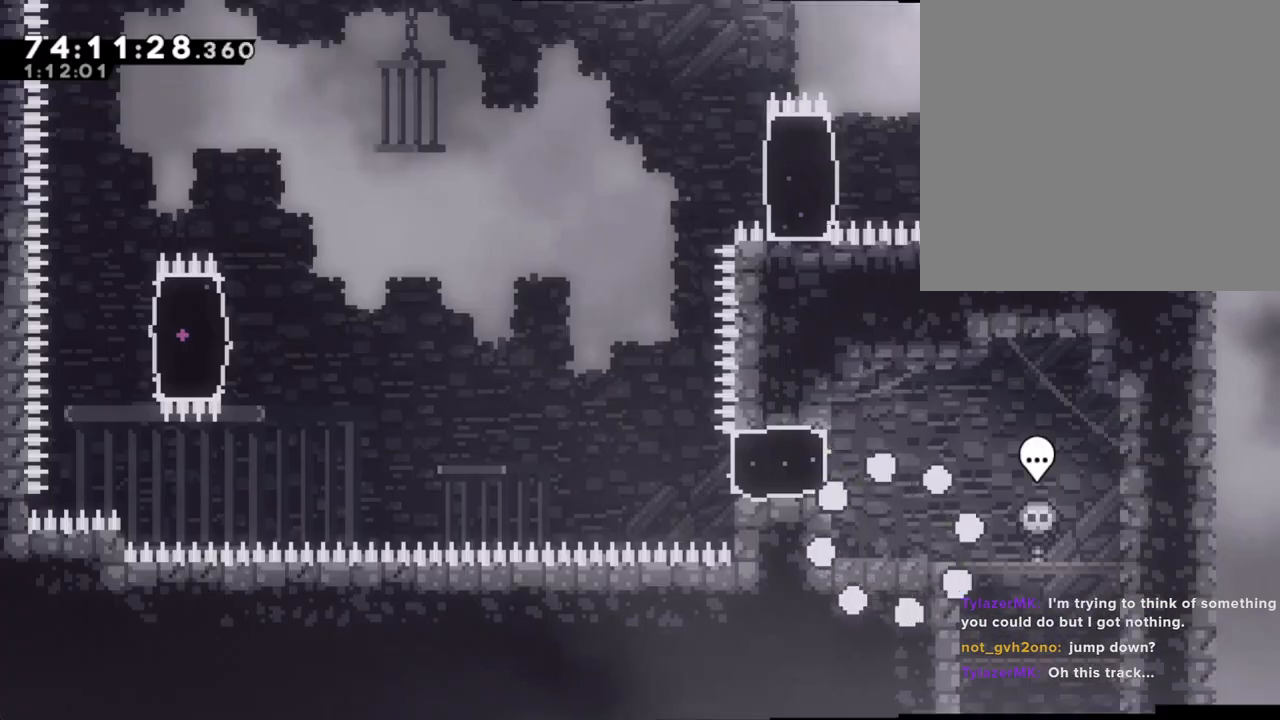
{"buttons": [], "left_stick": "center", "events": []}
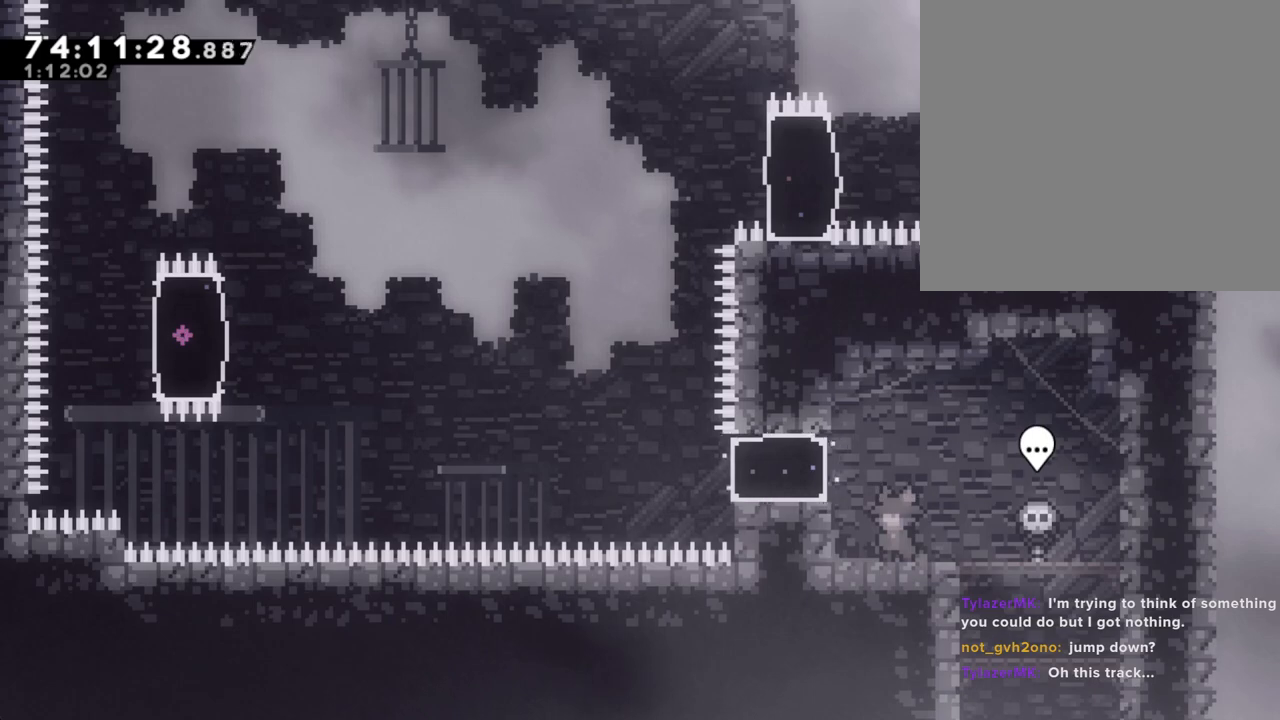
{"buttons": [], "left_stick": "center", "events": []}
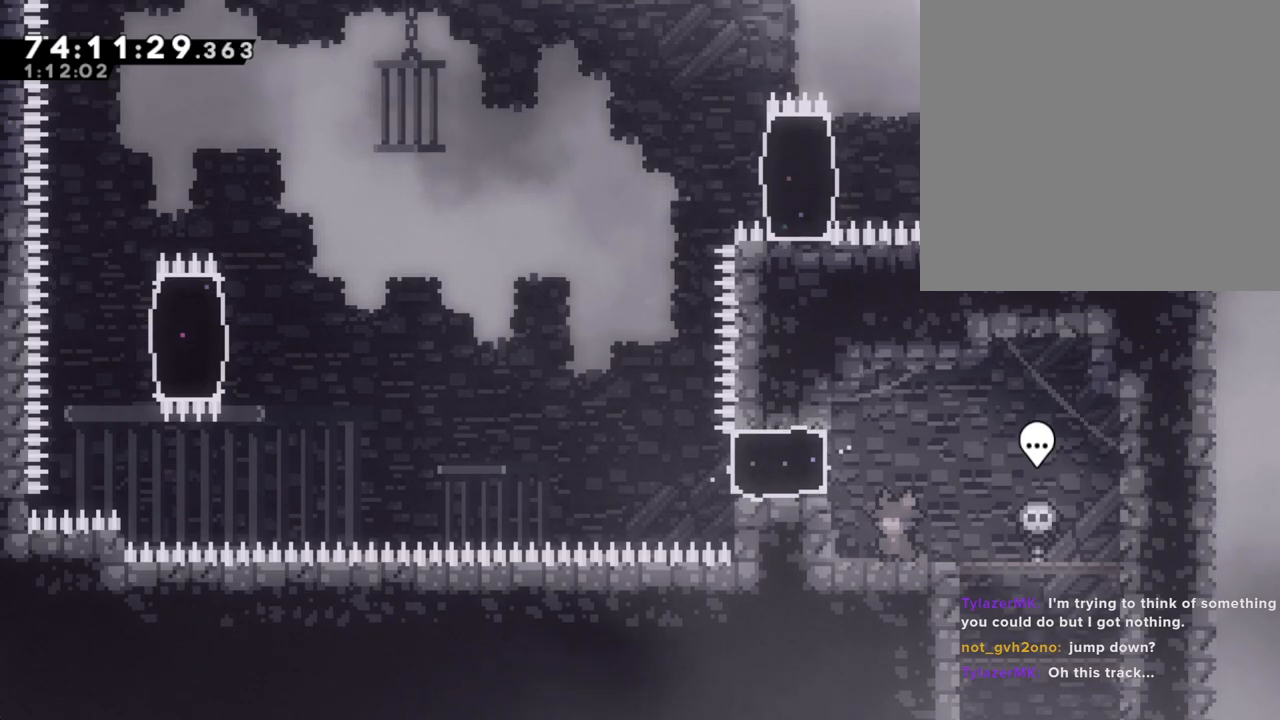
{"buttons": ["X"], "left_stick": "left", "events": [[268, "A", "down"], [352, "left_stick", "left"], [385, "A", "up"], [486, "X", "down"]]}